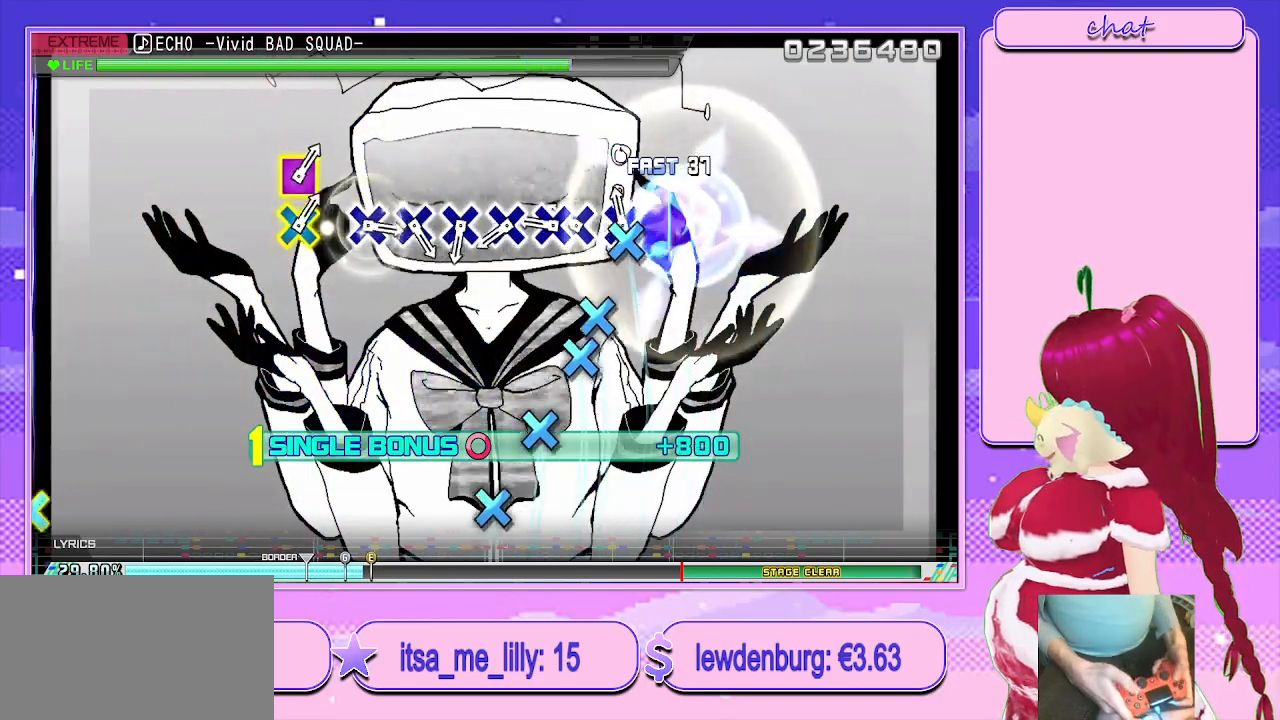
Gameplay with a controller (PlayStation layout); each line is a JSON object with the inputs held at the frame after it. "events" lists button and stick changes between this image and that frame as [ms after this image, input, new state], when the widget could be followed in between.
{"buttons": ["L2"], "left_stick": "center", "right_stick": "center", "events": [[50, "CROSS", "down"], [150, "CROSS", "up"], [267, "CROSS", "down"], [333, "DPAD_DOWN", "down"], [400, "CROSS", "up"], [450, "DPAD_DOWN", "up"]]}
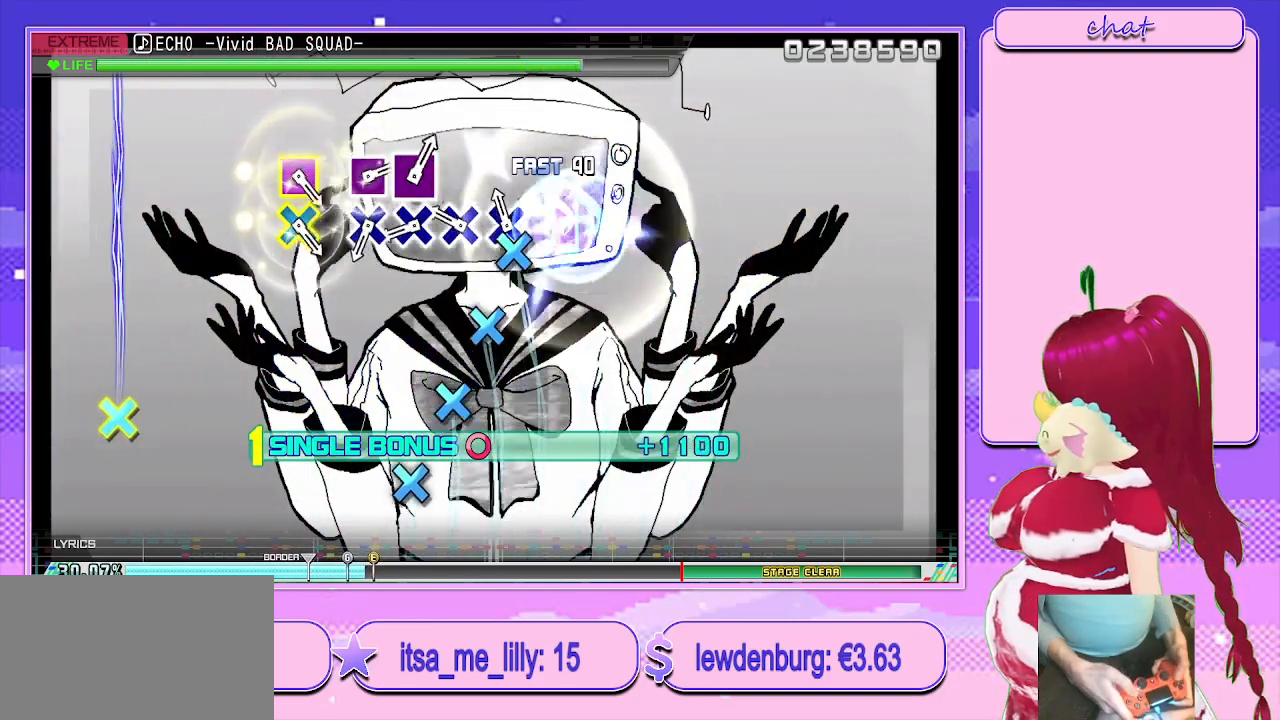
{"buttons": ["L2"], "left_stick": "center", "right_stick": "center", "events": [[50, "CROSS", "down"], [150, "CROSS", "up"], [267, "CROSS", "down"], [383, "CROSS", "up"]]}
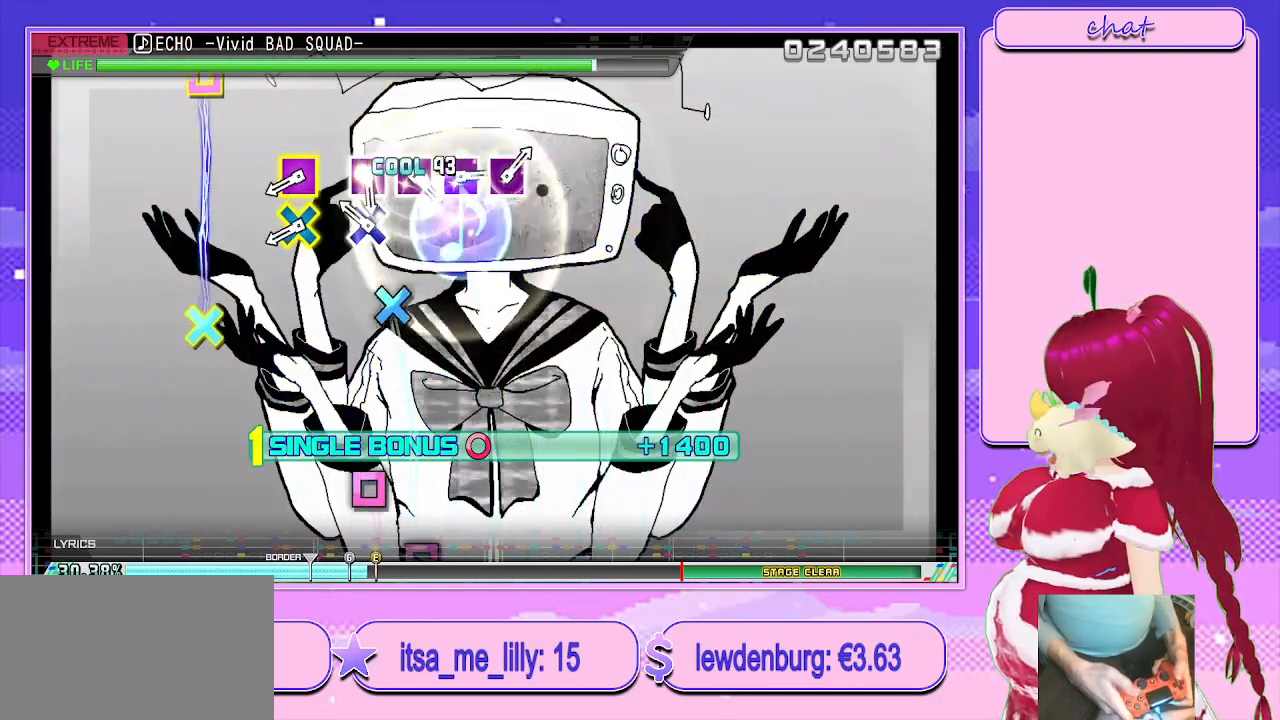
{"buttons": ["L2"], "left_stick": "center", "right_stick": "center", "events": [[17, "CROSS", "down"], [117, "CROSS", "up"], [233, "CROSS", "down"], [333, "CROSS", "up"]]}
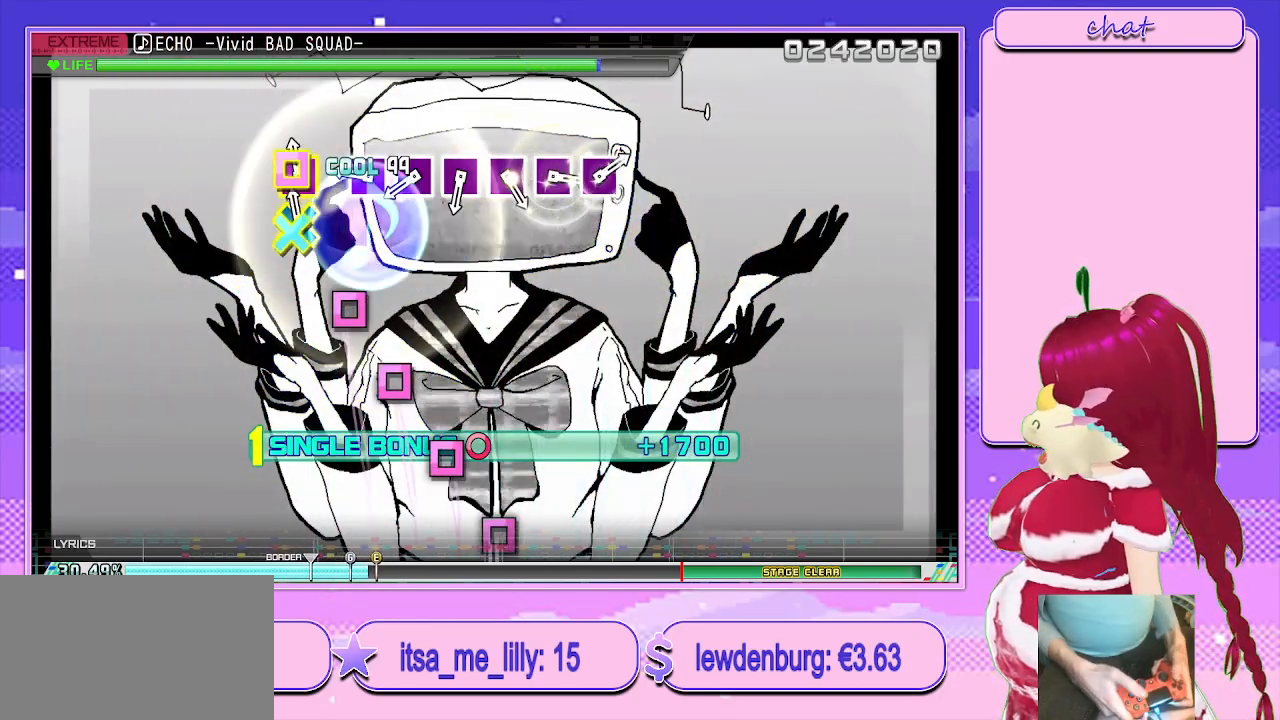
{"buttons": ["L2"], "left_stick": "center", "right_stick": "center", "events": [[67, "CROSS", "down"], [67, "SQUARE", "down"], [200, "SQUARE", "up"], [217, "CROSS", "up"], [367, "SQUARE", "down"], [483, "SQUARE", "up"]]}
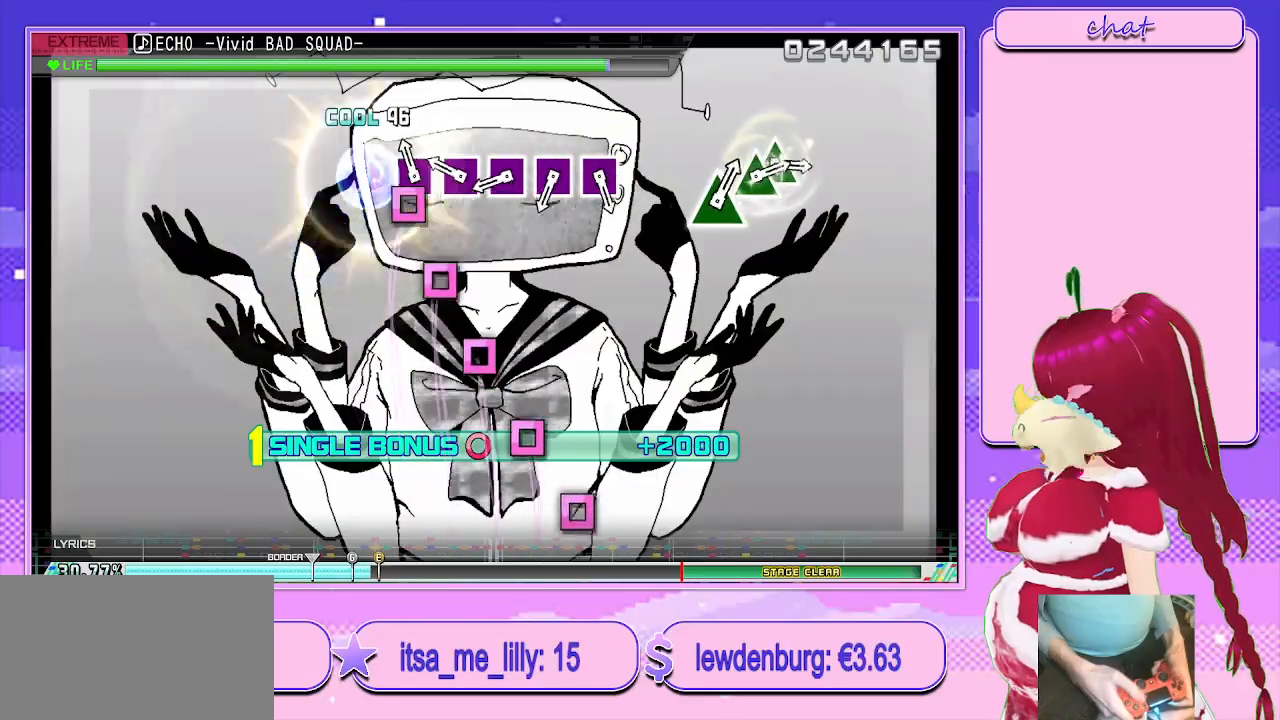
{"buttons": ["L2"], "left_stick": "center", "right_stick": "center", "events": [[100, "SQUARE", "down"], [217, "SQUARE", "up"], [333, "SQUARE", "down"], [433, "SQUARE", "up"]]}
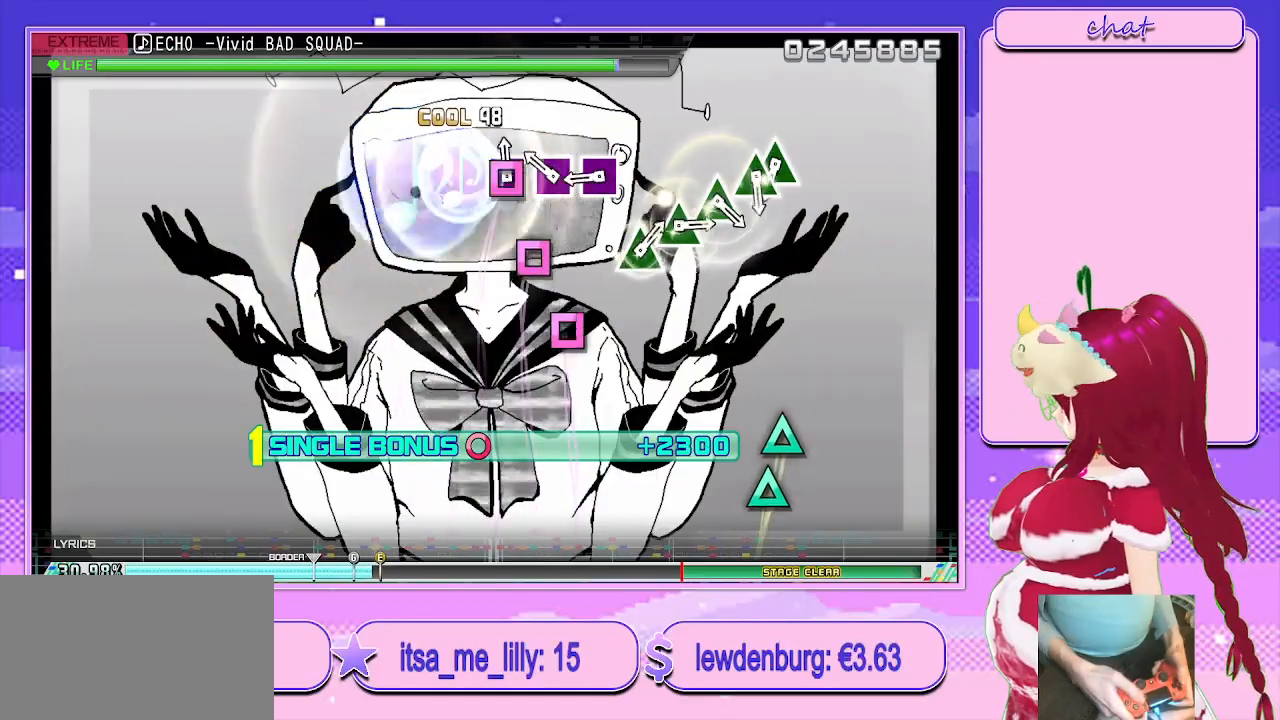
{"buttons": ["SQUARE", "L2"], "left_stick": "center", "right_stick": "center", "events": [[50, "SQUARE", "down"], [167, "SQUARE", "up"], [267, "SQUARE", "down"], [367, "SQUARE", "up"], [467, "SQUARE", "down"]]}
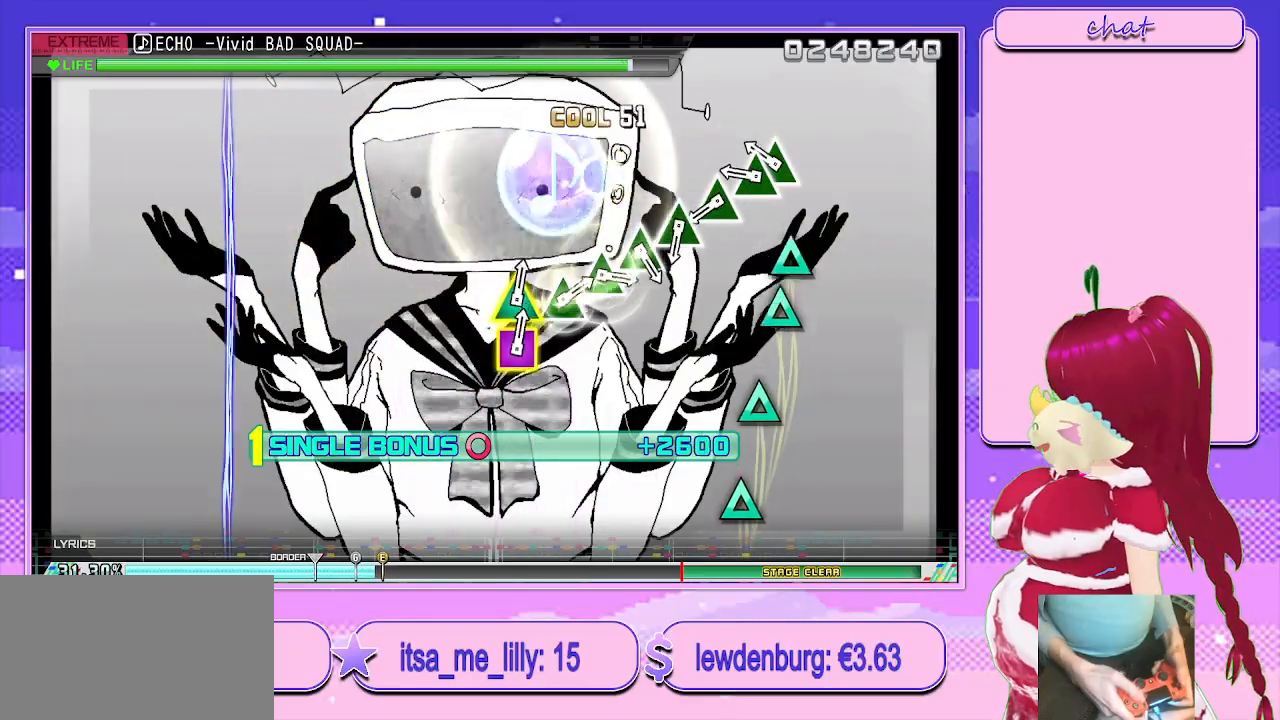
{"buttons": ["L2"], "left_stick": "center", "right_stick": "center", "events": [[50, "SQUARE", "up"], [283, "TRIANGLE", "down"], [400, "DPAD_UP", "down"], [400, "TRIANGLE", "up"], [483, "DPAD_UP", "up"]]}
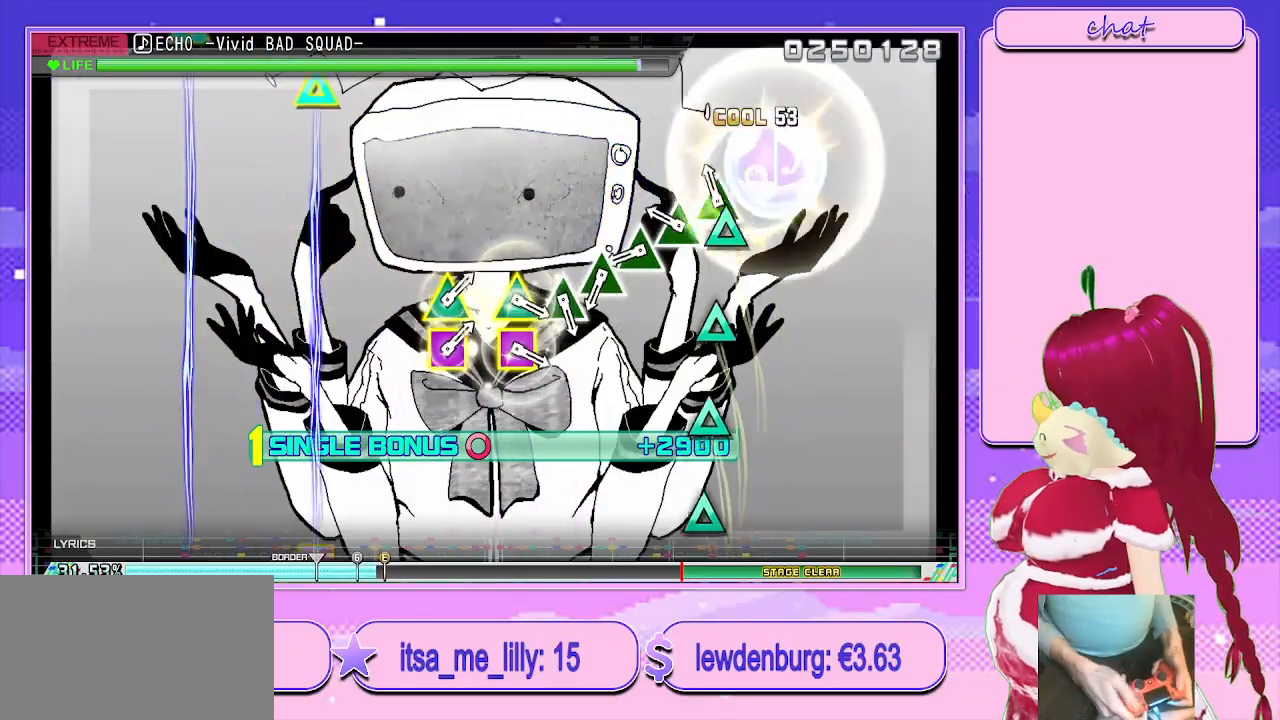
{"buttons": ["TRIANGLE", "L2"], "left_stick": "center", "right_stick": "center", "events": [[50, "TRIANGLE", "down"], [167, "TRIANGLE", "up"], [283, "TRIANGLE", "down"], [383, "TRIANGLE", "up"], [500, "TRIANGLE", "down"]]}
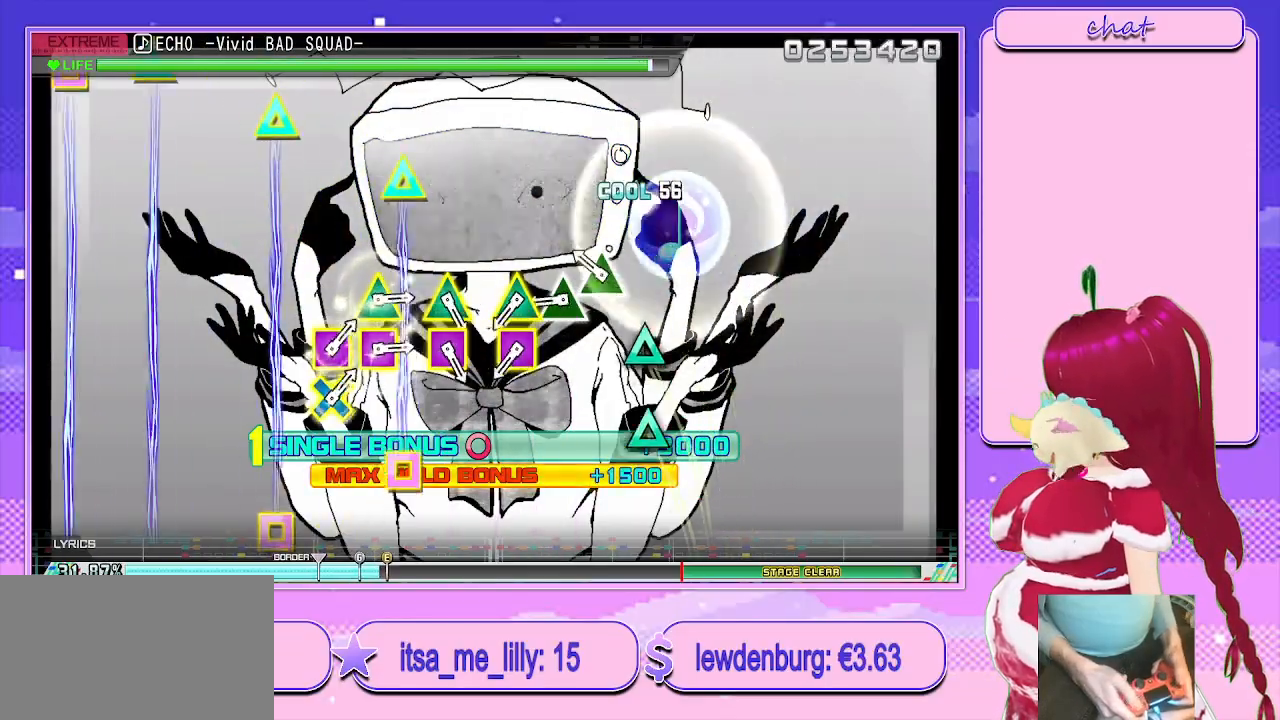
{"buttons": ["TRIANGLE", "L2"], "left_stick": "center", "right_stick": "center", "events": [[100, "TRIANGLE", "up"], [250, "TRIANGLE", "down"], [350, "TRIANGLE", "up"], [467, "TRIANGLE", "down"]]}
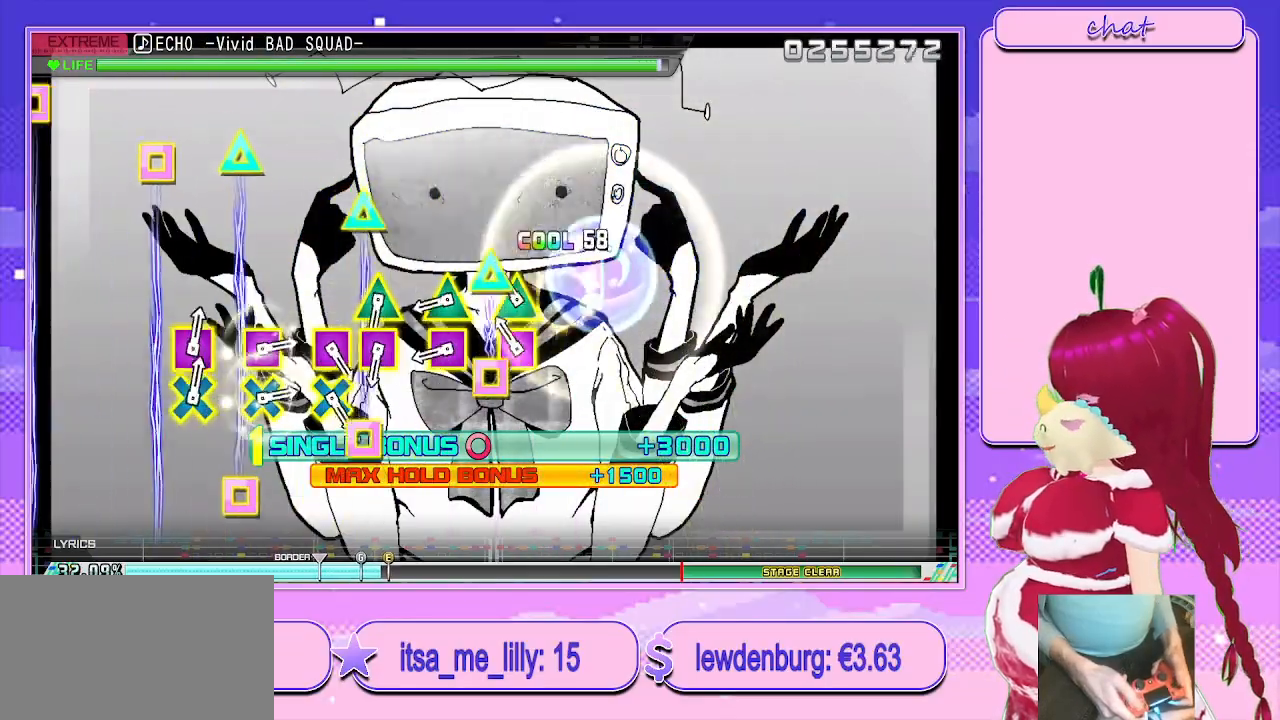
{"buttons": [], "left_stick": "center", "right_stick": "center", "events": [[50, "TRIANGLE", "up"], [83, "L2", "up"], [167, "TRIANGLE", "down"], [200, "SQUARE", "down"], [317, "SQUARE", "up"], [317, "TRIANGLE", "up"]]}
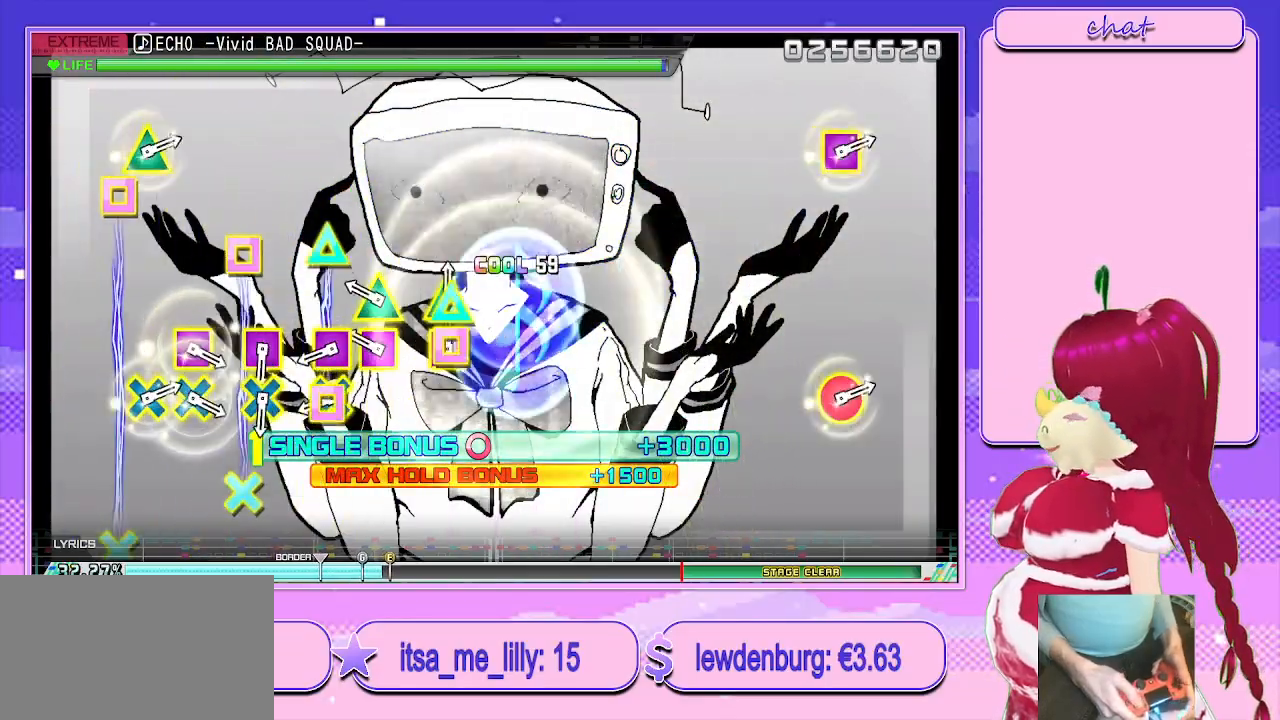
{"buttons": [], "left_stick": "center", "right_stick": "center", "events": [[33, "TRIANGLE", "down"], [50, "SQUARE", "down"], [183, "SQUARE", "up"], [183, "TRIANGLE", "up"], [317, "SQUARE", "down"], [317, "TRIANGLE", "down"], [450, "SQUARE", "up"], [467, "TRIANGLE", "up"]]}
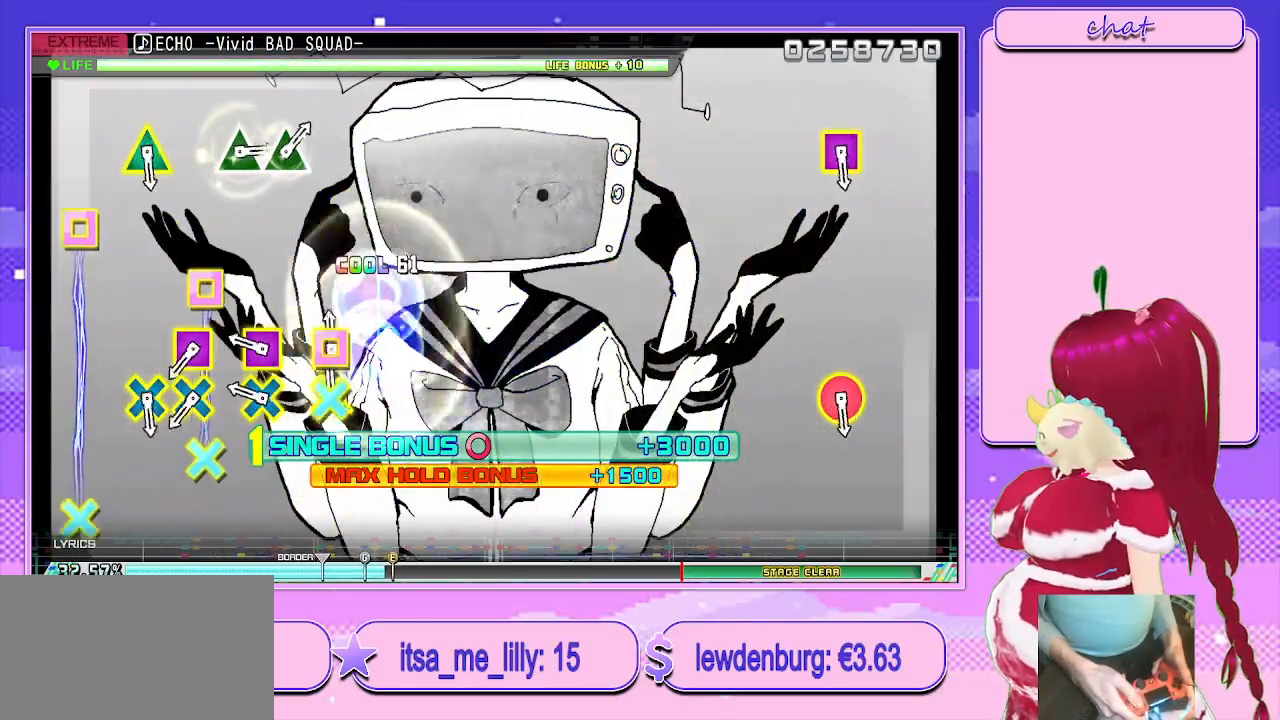
{"buttons": ["CROSS", "SQUARE"], "left_stick": "center", "right_stick": "center", "events": [[67, "CROSS", "down"], [83, "SQUARE", "down"], [183, "CROSS", "up"], [217, "SQUARE", "up"], [383, "CROSS", "down"], [400, "SQUARE", "down"]]}
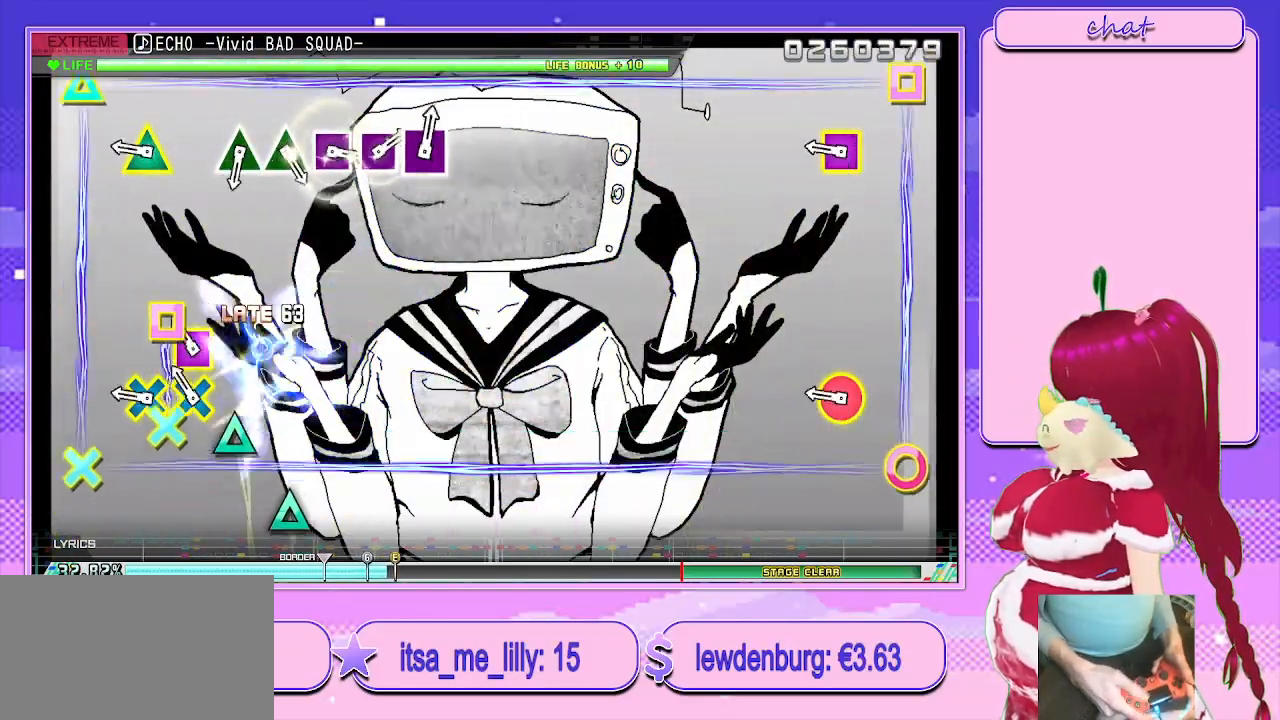
{"buttons": ["L2"], "left_stick": "center", "right_stick": "center", "events": [[67, "CROSS", "up"], [67, "SQUARE", "up"], [200, "CROSS", "down"], [217, "SQUARE", "down"], [367, "CROSS", "up"], [367, "SQUARE", "up"], [433, "L2", "down"]]}
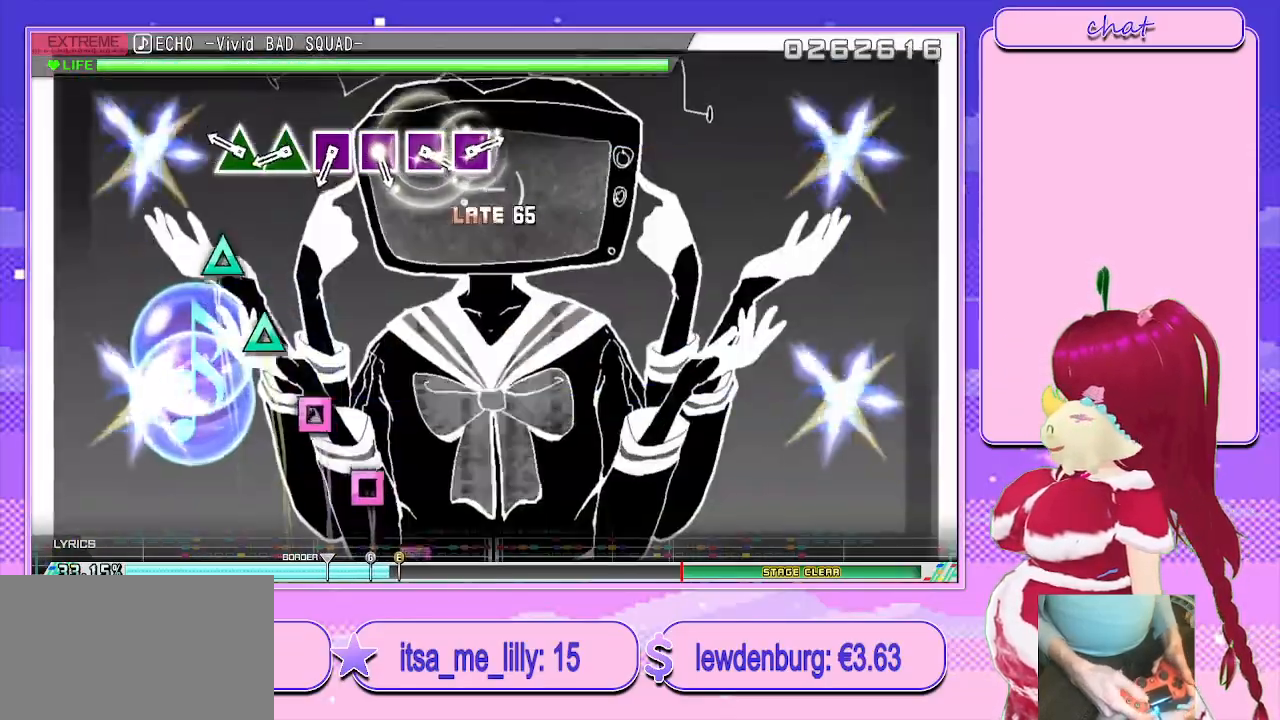
{"buttons": [], "left_stick": "center", "right_stick": "center", "events": [[100, "L2", "up"], [300, "TRIANGLE", "down"], [417, "TRIANGLE", "up"]]}
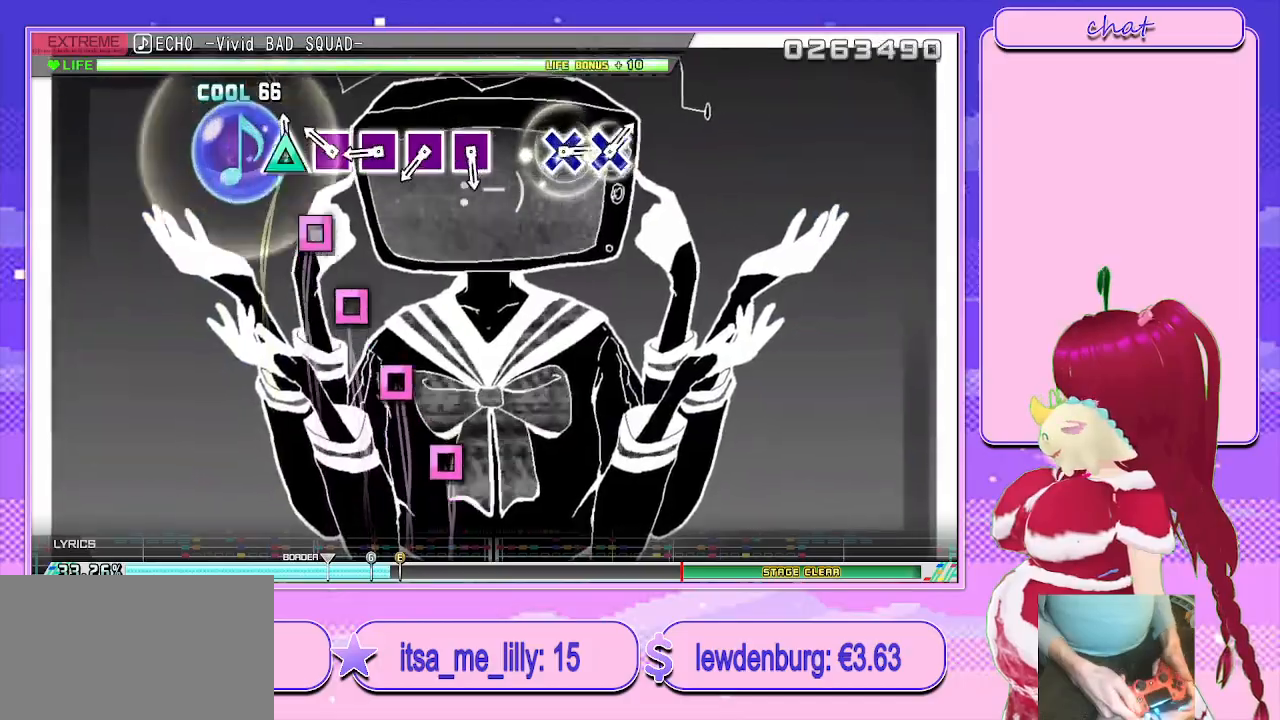
{"buttons": ["SQUARE"], "left_stick": "center", "right_stick": "center", "events": [[17, "TRIANGLE", "down"], [133, "TRIANGLE", "up"], [233, "SQUARE", "down"], [367, "SQUARE", "up"], [467, "SQUARE", "down"]]}
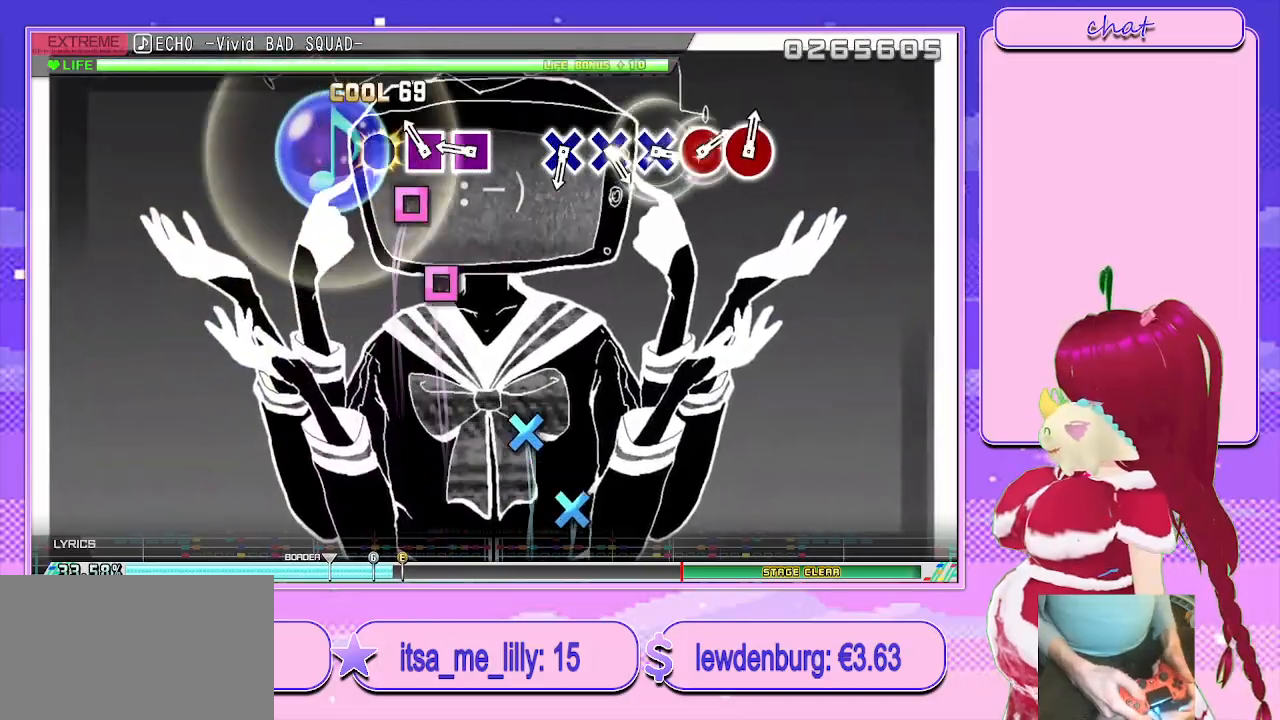
{"buttons": [], "left_stick": "center", "right_stick": "center", "events": [[83, "SQUARE", "up"], [183, "SQUARE", "down"], [300, "SQUARE", "up"], [400, "SQUARE", "down"], [500, "SQUARE", "up"]]}
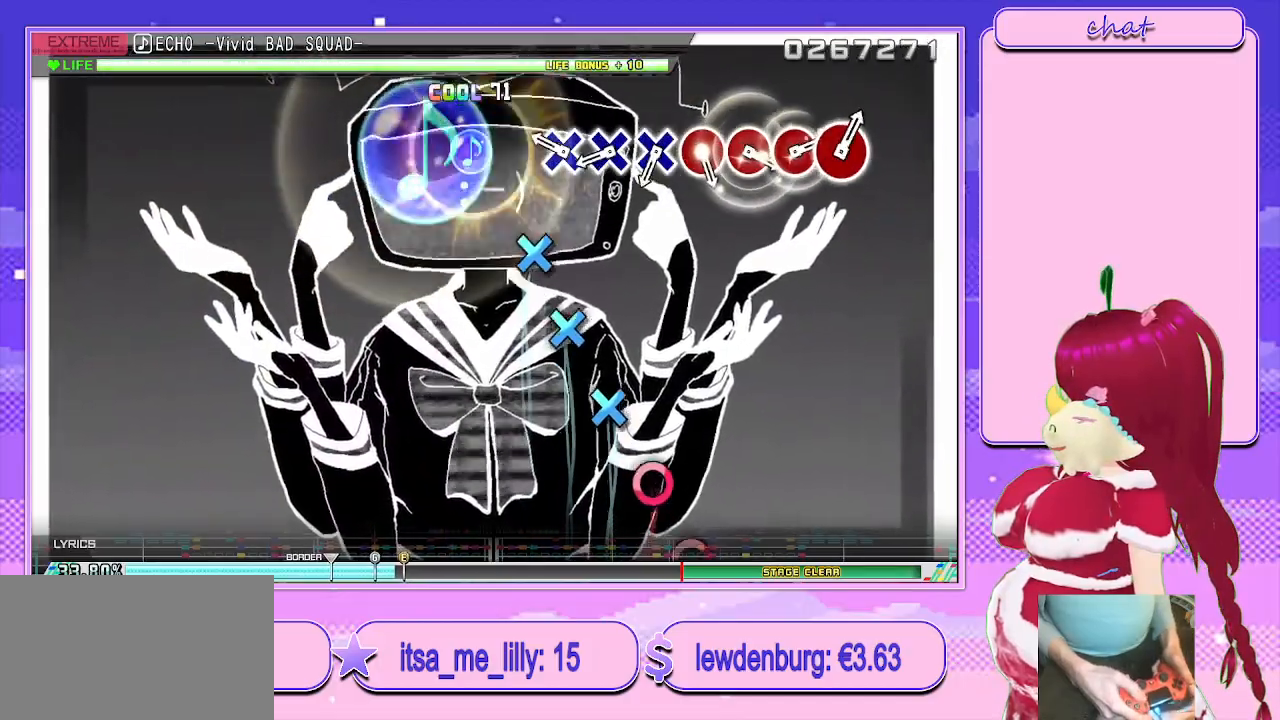
{"buttons": [], "left_stick": "center", "right_stick": "center", "events": [[333, "CROSS", "down"], [417, "CROSS", "up"]]}
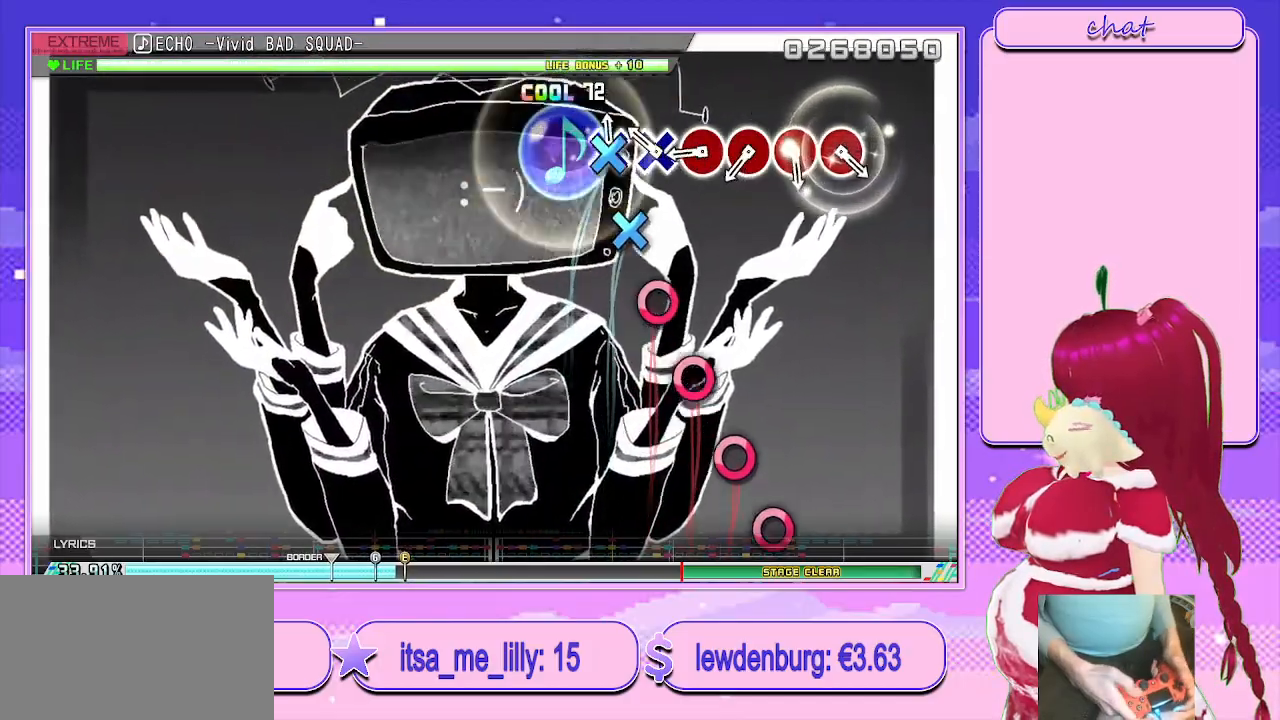
{"buttons": ["CIRCLE"], "left_stick": "center", "right_stick": "center", "events": [[50, "CROSS", "down"], [133, "CROSS", "up"], [250, "CROSS", "down"], [333, "CROSS", "up"], [467, "CIRCLE", "down"]]}
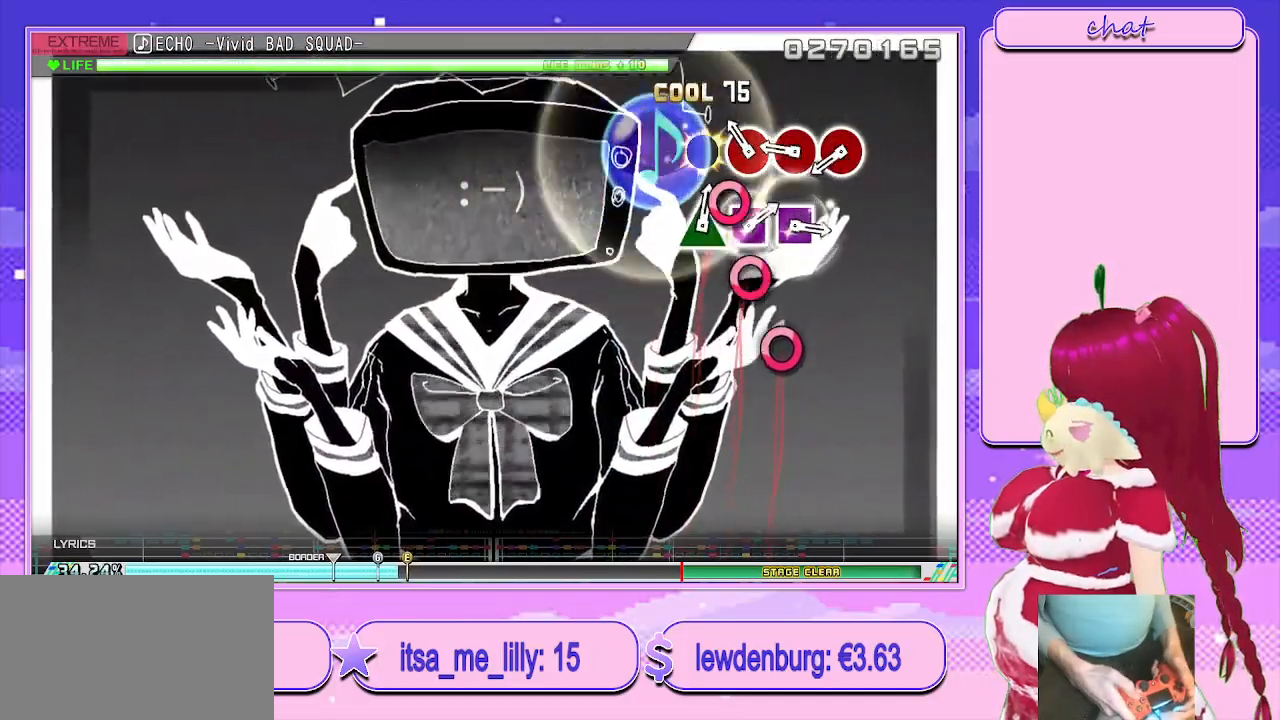
{"buttons": ["CIRCLE"], "left_stick": "center", "right_stick": "center", "events": [[67, "CIRCLE", "up"], [183, "CIRCLE", "down"], [300, "CIRCLE", "up"], [400, "CIRCLE", "down"]]}
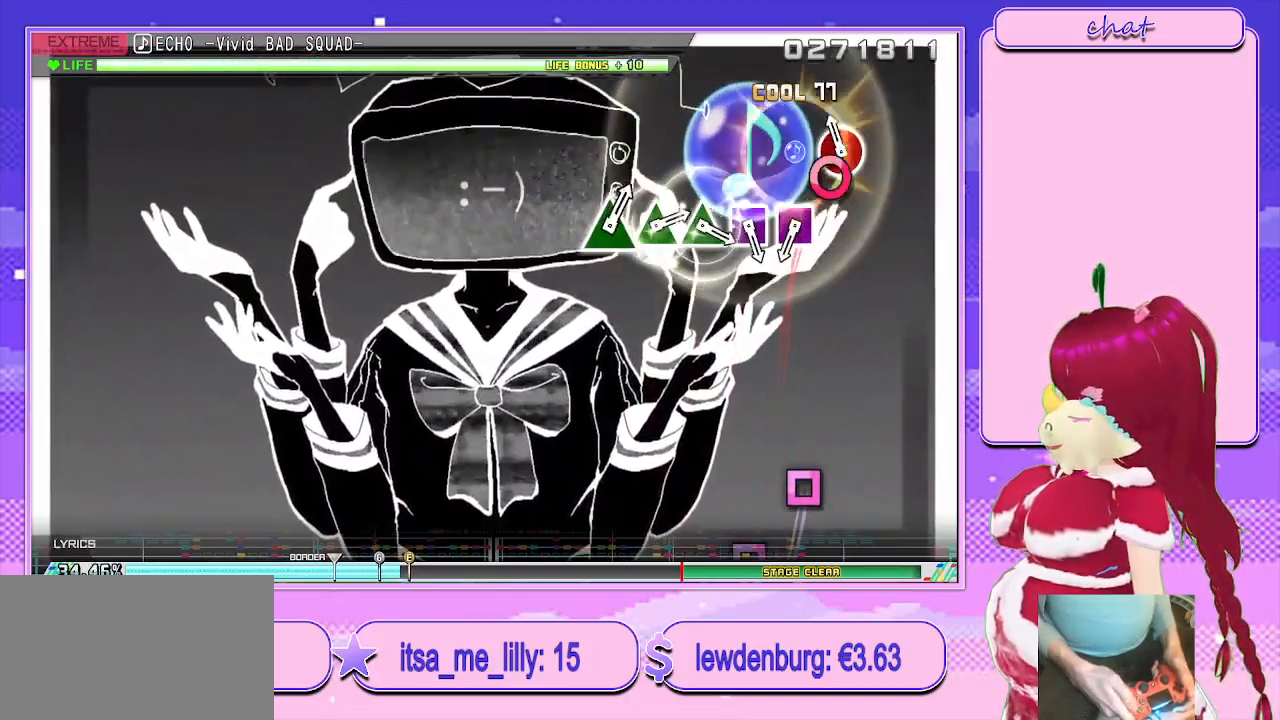
{"buttons": [], "left_stick": "center", "right_stick": "center", "events": [[17, "CIRCLE", "up"], [117, "CIRCLE", "down"], [233, "CIRCLE", "up"]]}
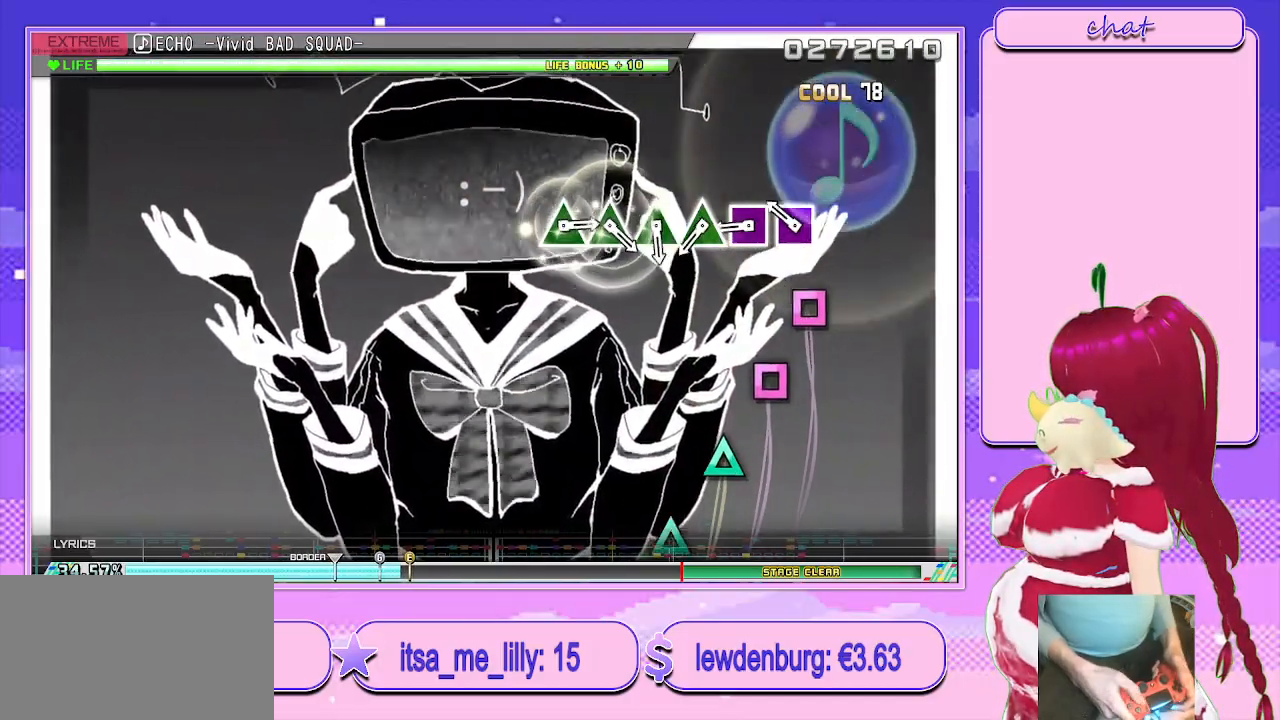
{"buttons": ["SQUARE"], "left_stick": "center", "right_stick": "center", "events": [[250, "SQUARE", "down"], [350, "SQUARE", "up"], [467, "SQUARE", "down"]]}
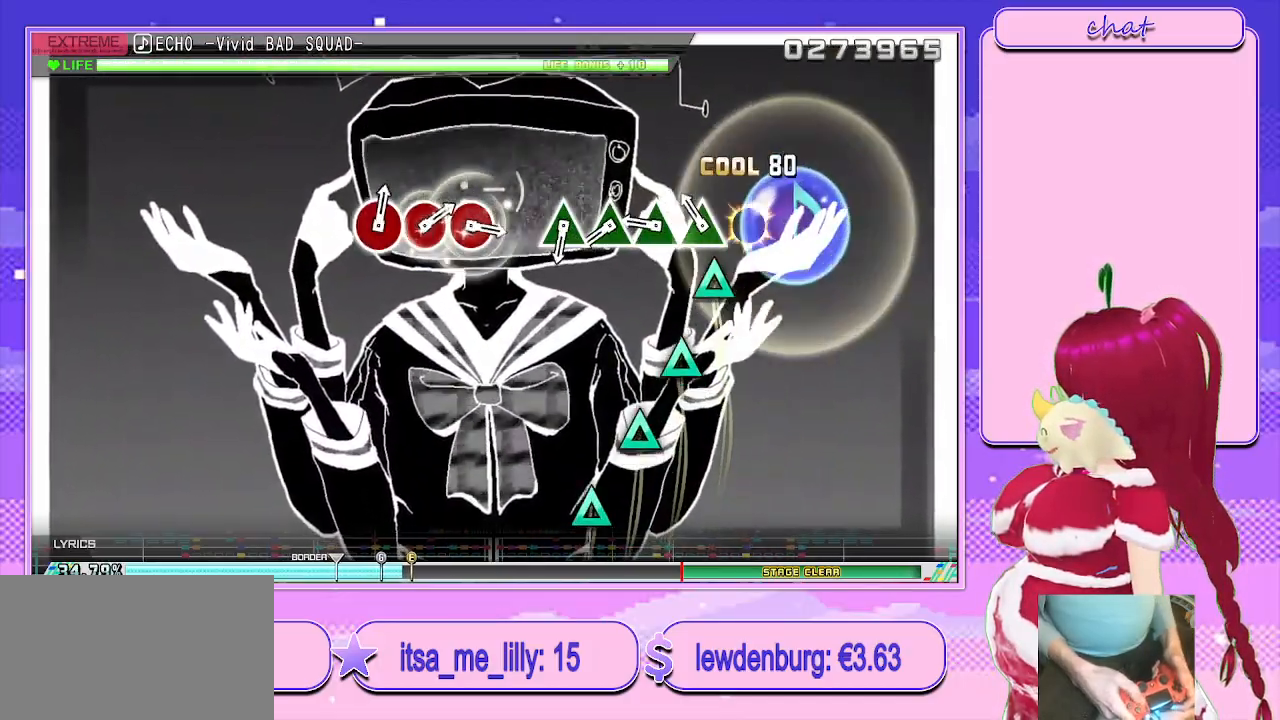
{"buttons": [], "left_stick": "center", "right_stick": "center", "events": [[33, "SQUARE", "up"], [167, "TRIANGLE", "down"], [267, "TRIANGLE", "up"], [383, "TRIANGLE", "down"], [500, "TRIANGLE", "up"]]}
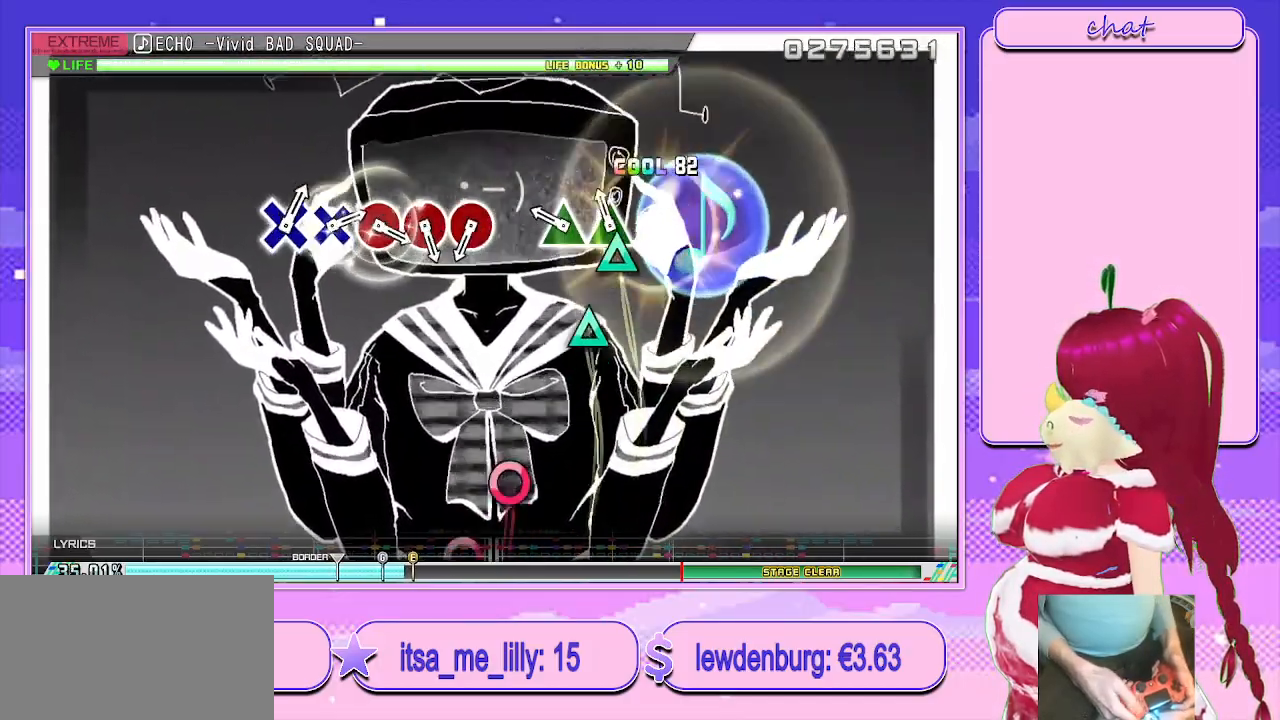
{"buttons": [], "left_stick": "center", "right_stick": "center", "events": [[100, "TRIANGLE", "down"], [217, "TRIANGLE", "up"], [300, "TRIANGLE", "down"], [400, "TRIANGLE", "up"]]}
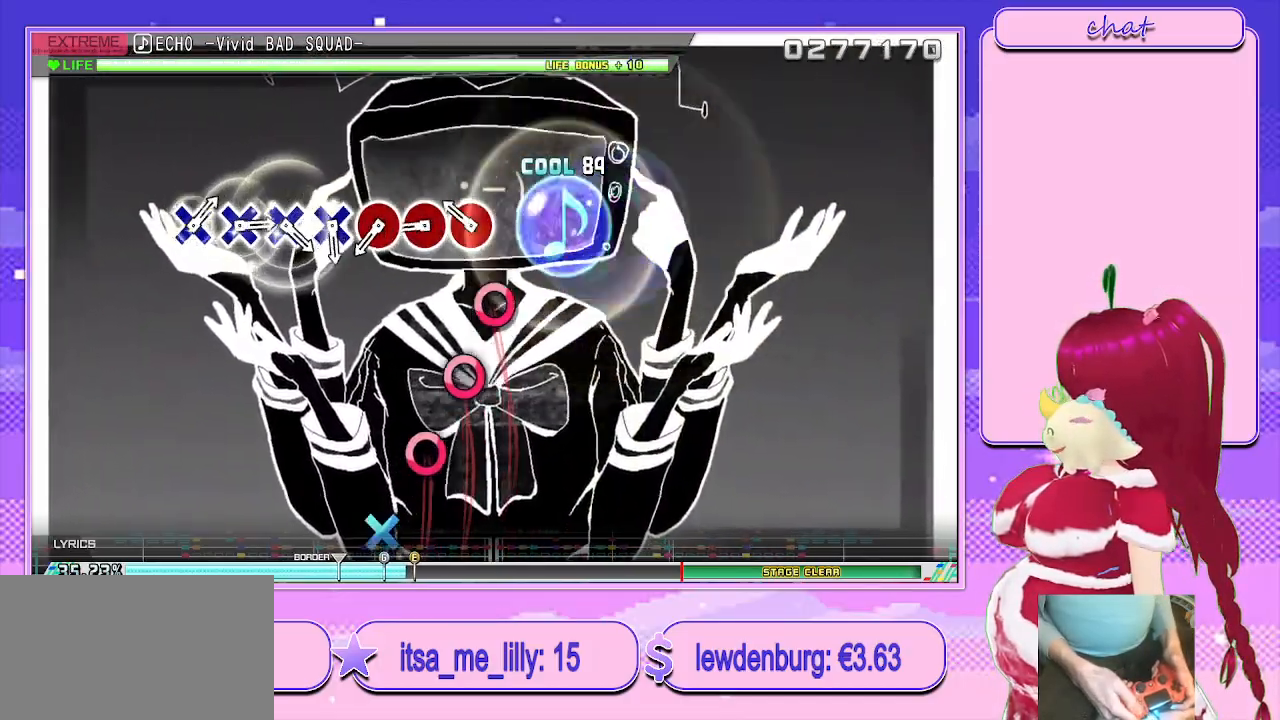
{"buttons": ["CIRCLE"], "left_stick": "center", "right_stick": "center", "events": [[267, "CIRCLE", "down"], [367, "CIRCLE", "up"], [467, "CIRCLE", "down"]]}
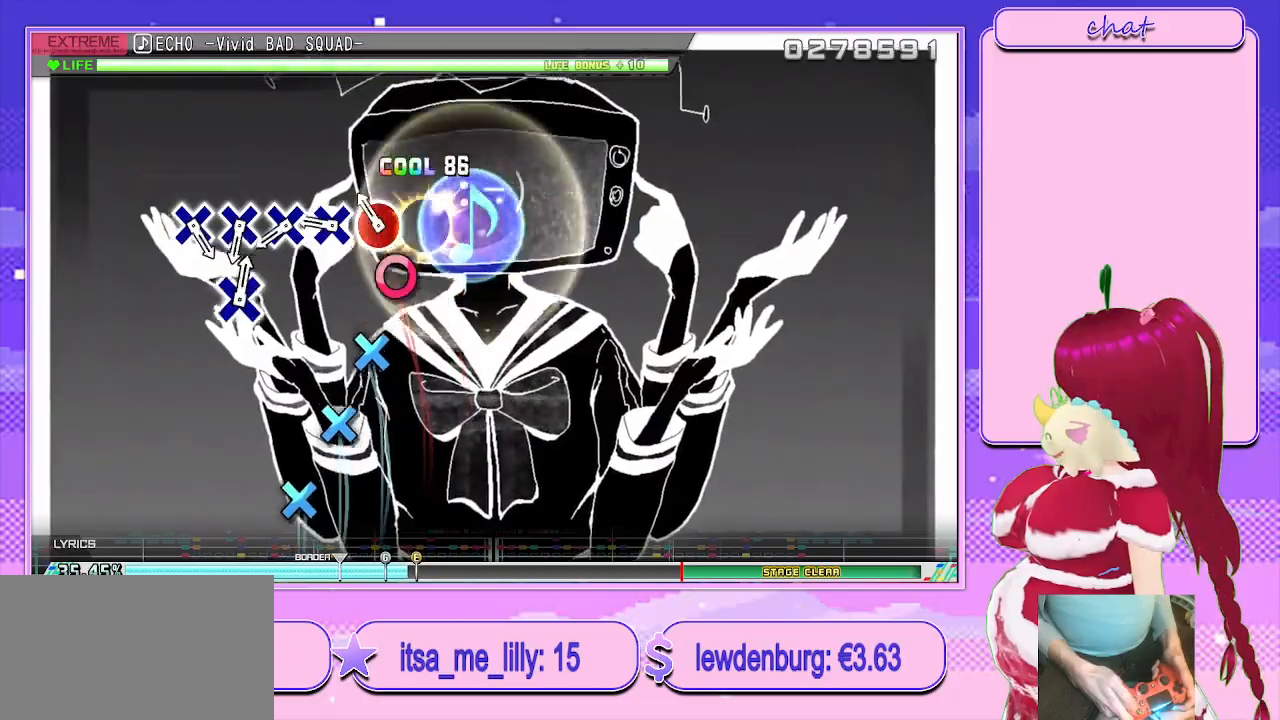
{"buttons": [], "left_stick": "center", "right_stick": "center", "events": [[67, "CIRCLE", "up"], [150, "CIRCLE", "down"], [217, "CIRCLE", "up"], [367, "CROSS", "down"], [467, "CROSS", "up"]]}
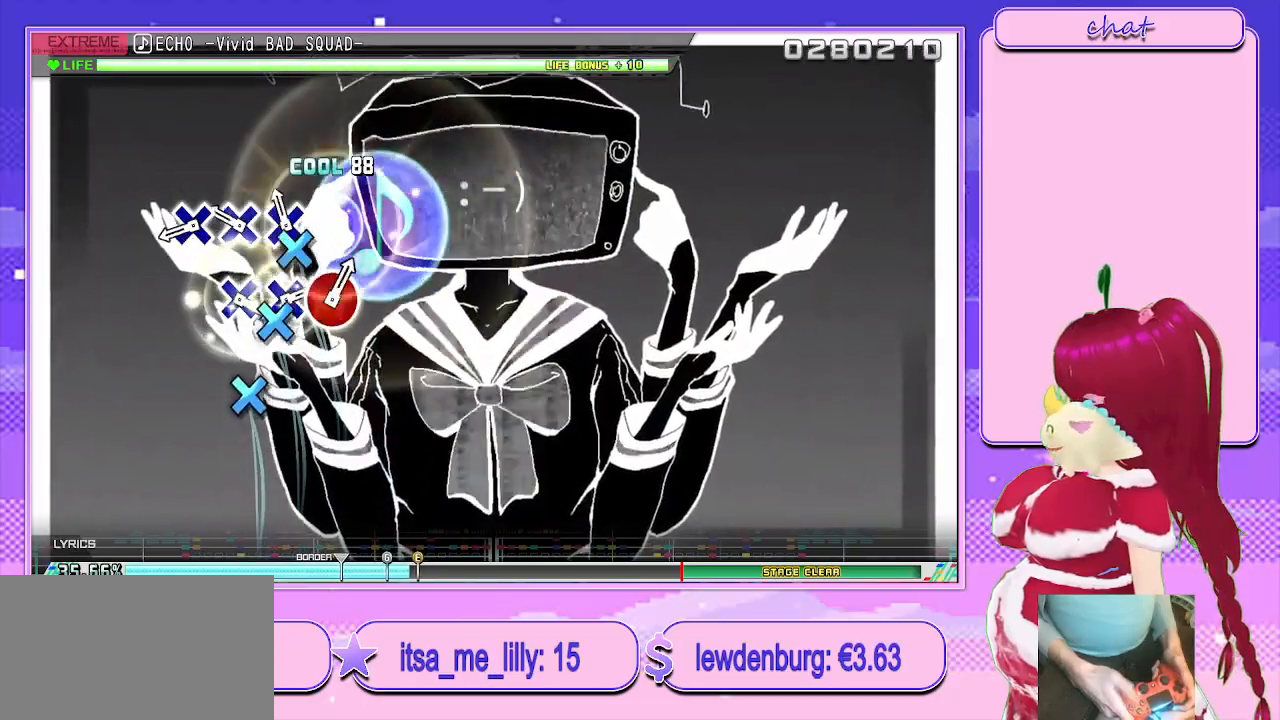
{"buttons": [], "left_stick": "center", "right_stick": "center", "events": [[67, "CROSS", "down"], [183, "CROSS", "up"], [300, "CROSS", "down"], [400, "CROSS", "up"]]}
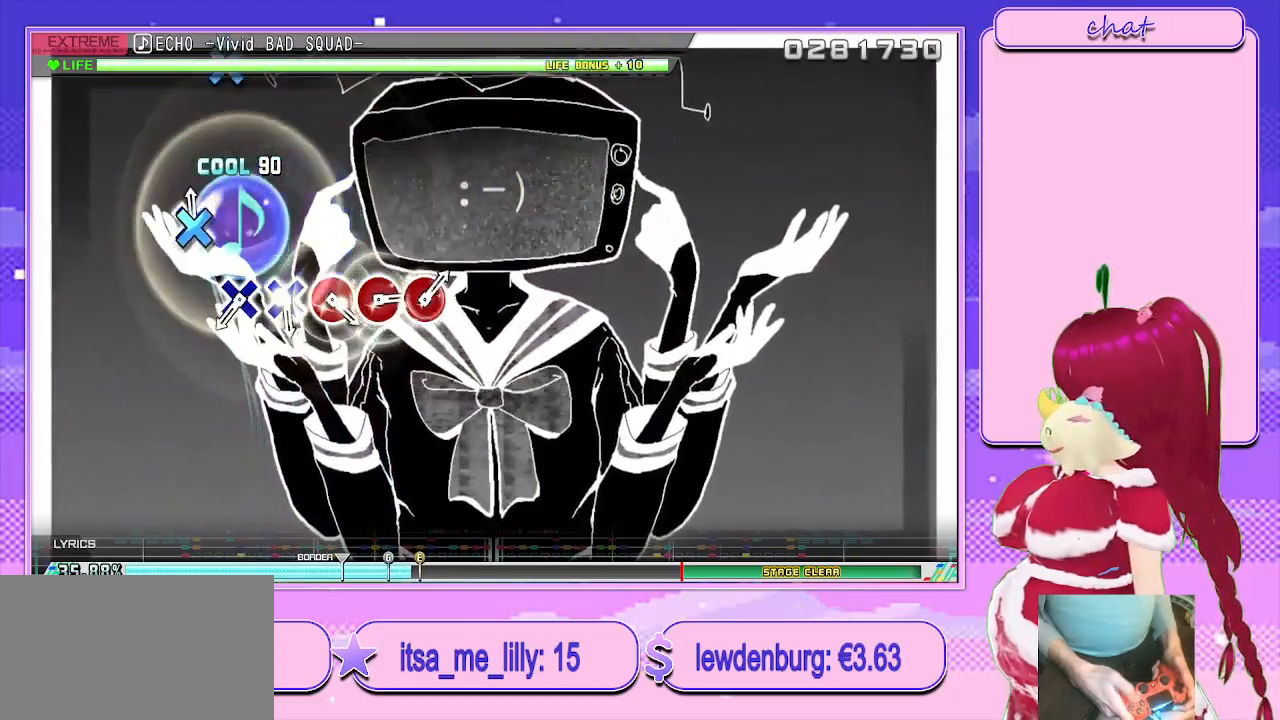
{"buttons": [], "left_stick": "center", "right_stick": "center", "events": [[33, "CROSS", "down"], [133, "CROSS", "up"]]}